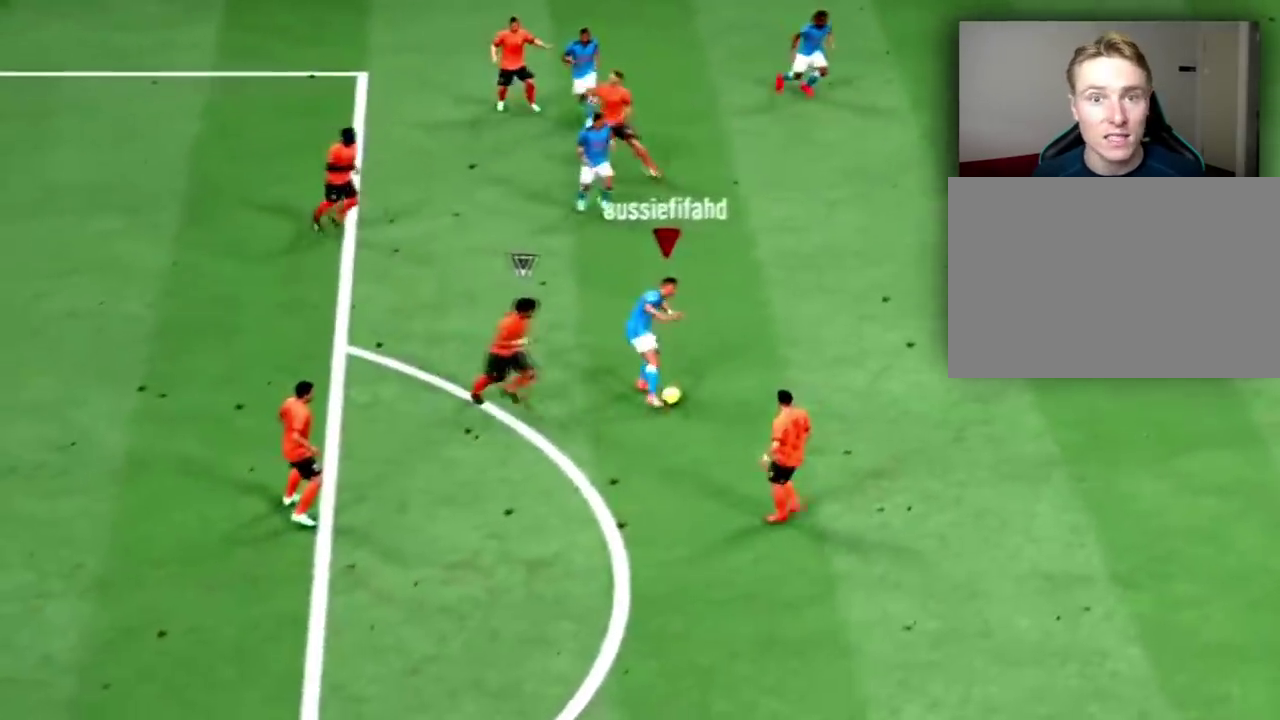
Gameplay with a controller (PlayStation layout); each line is a JSON object with the inputs held at the frame after it (dt_ms = milliseconds from this image to that frame). "events" lists button and stick changes between this image and that frame as [ms after this image, input, new state], when the widget could be followed in between. This overlay highlights the sticks when they move; stick clicks (L3 R3) are not distinguishable. Not read: CIRCLE DPAD_LEFT DPAD_RIGHT HOME L2 L3 R1 R2 R3 SELECT SQUARE START TOUCHPAD TRIANGLE left_stick.
{"dt_ms": 301, "buttons": [], "right_stick": "center", "events": [[134, "right_stick", "down"], [201, "right_stick", "center"], [234, "DPAD_UP", "up"]]}
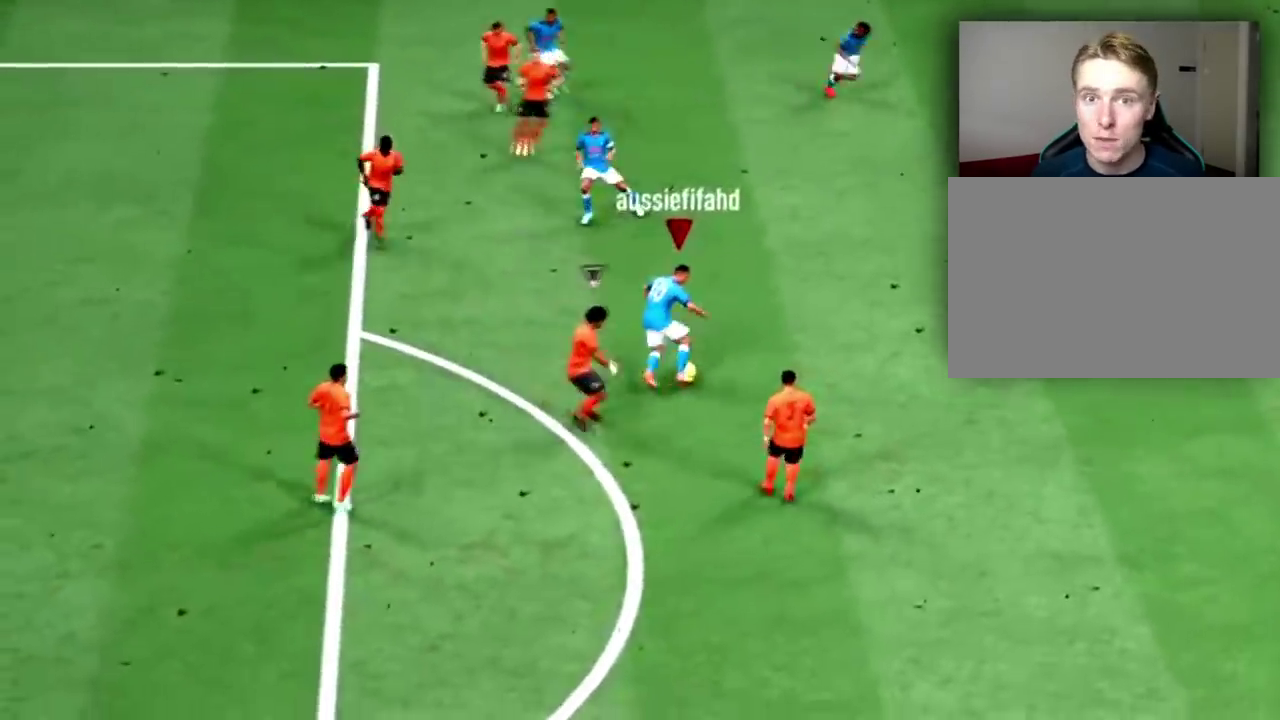
{"dt_ms": 600, "buttons": [], "right_stick": "center"}
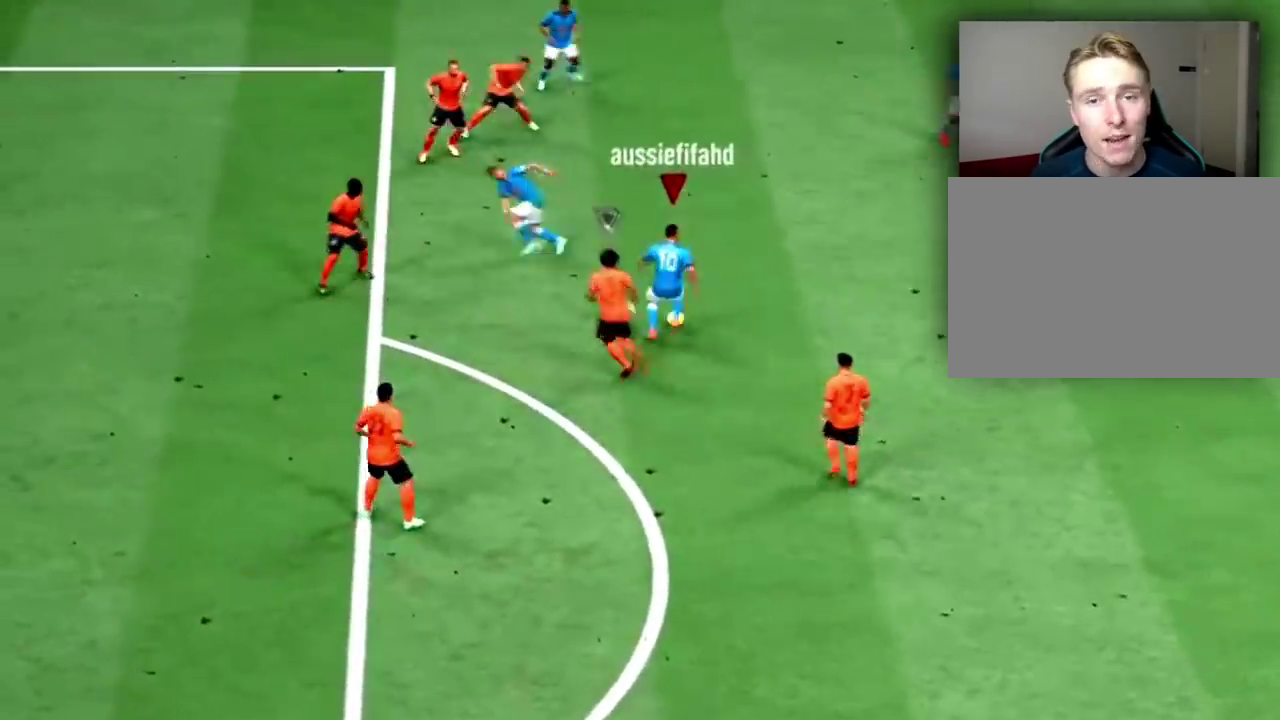
{"dt_ms": 401, "buttons": [], "right_stick": "center", "events": []}
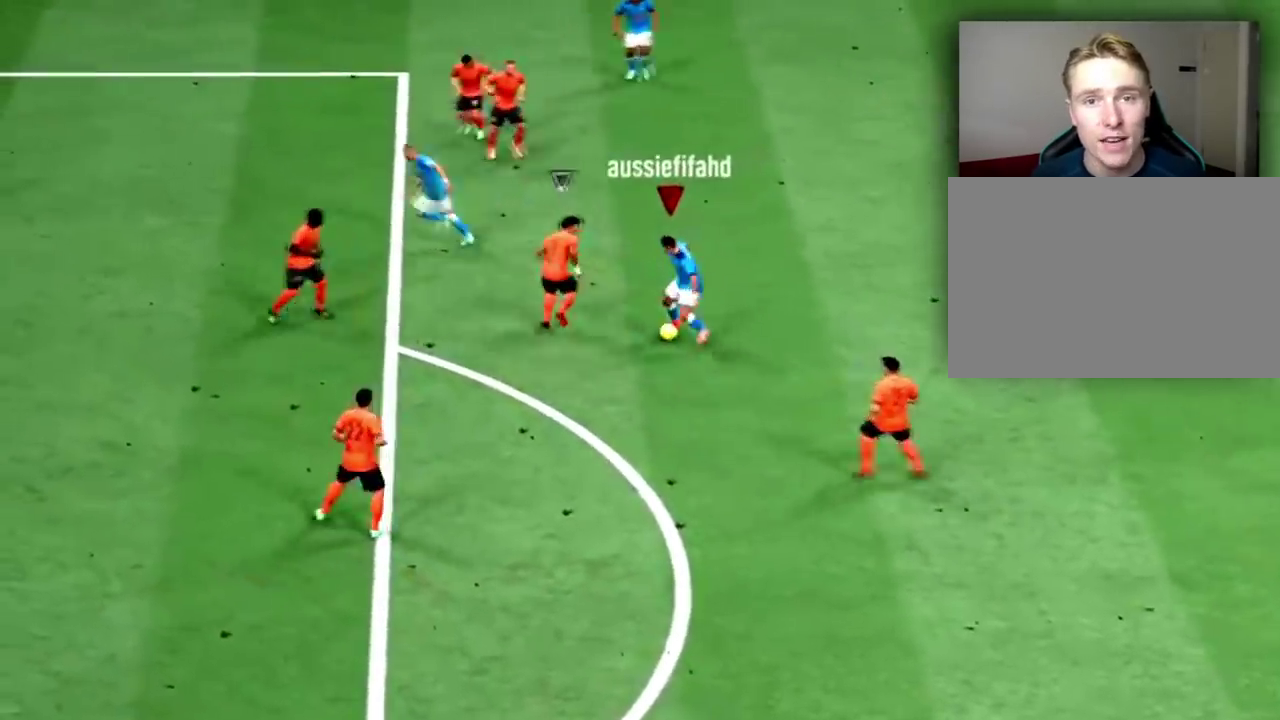
{"dt_ms": 500, "buttons": ["DPAD_UP"], "right_stick": "center", "events": [[33, "DPAD_UP", "down"]]}
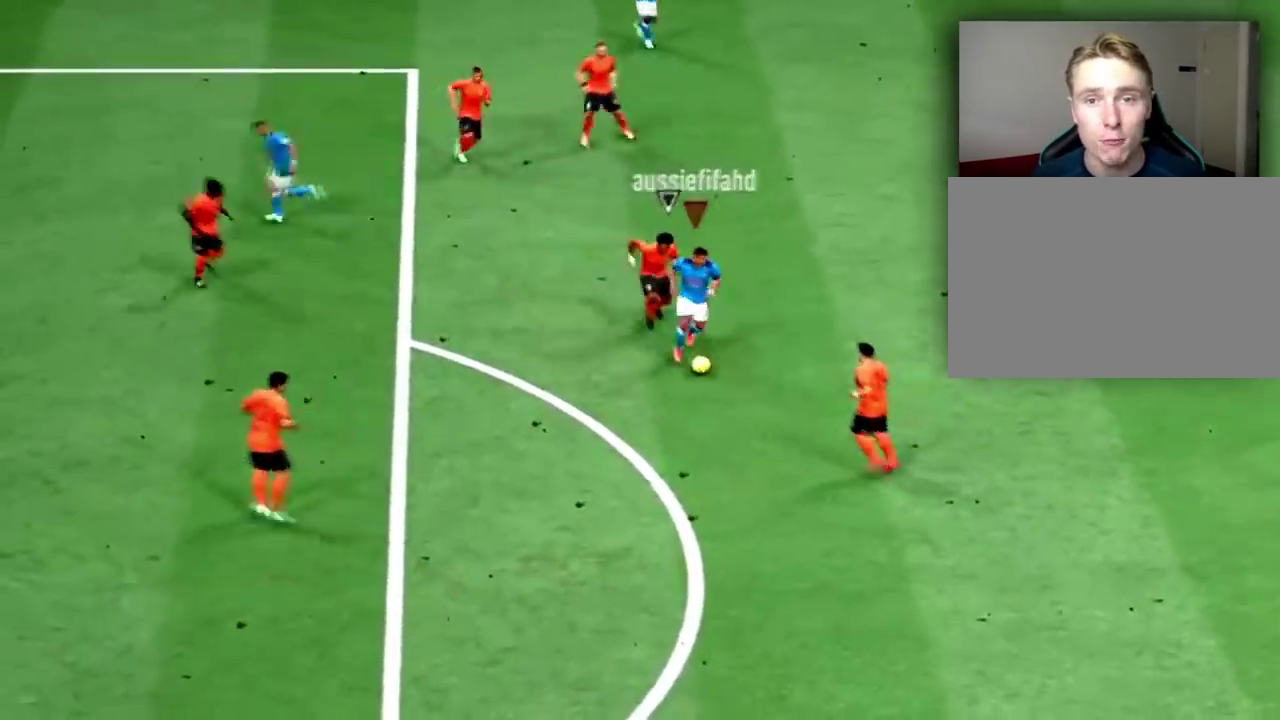
{"dt_ms": 501, "buttons": ["DPAD_UP"], "right_stick": "center", "events": []}
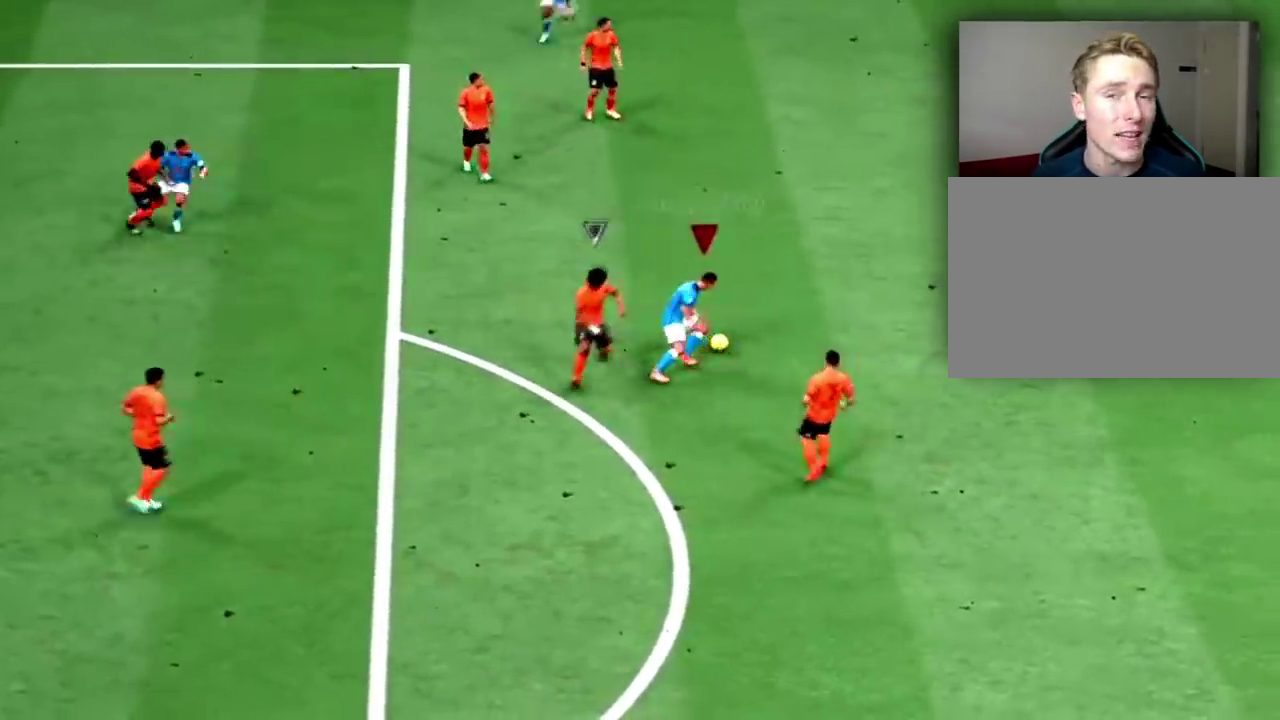
{"dt_ms": 500, "buttons": [], "right_stick": "center", "events": [[33, "DPAD_UP", "up"]]}
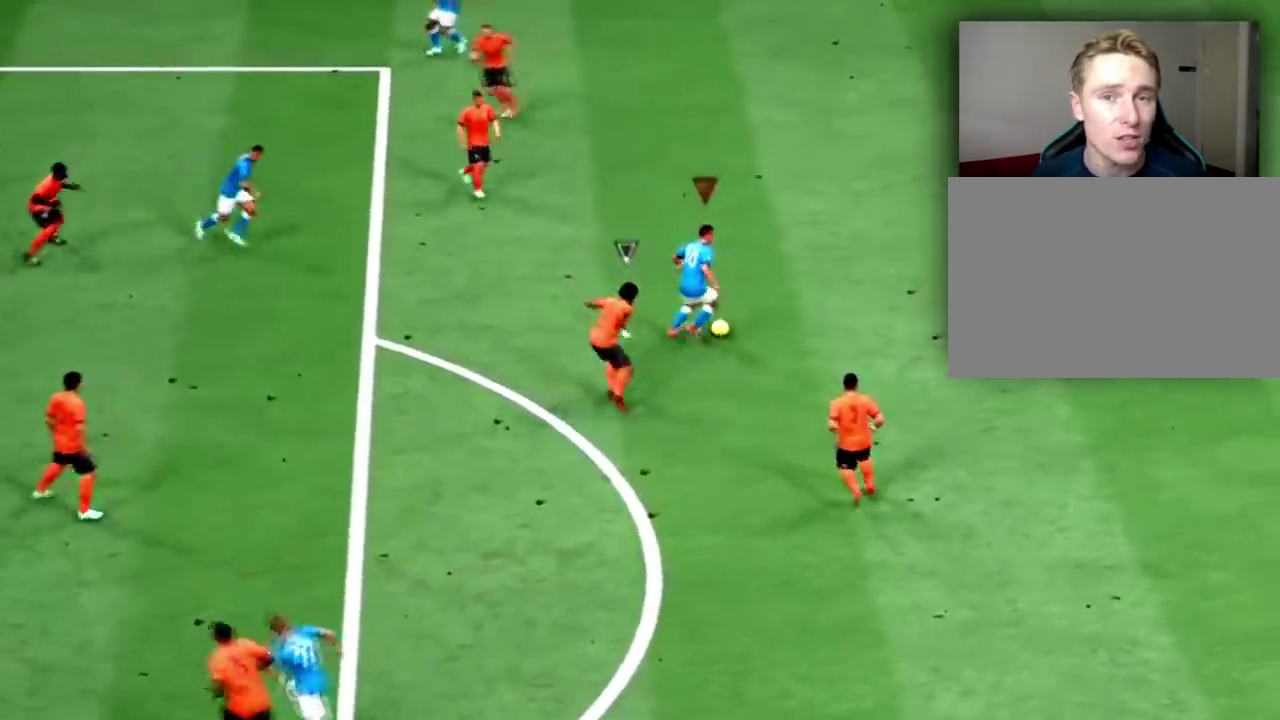
{"dt_ms": 501, "buttons": [], "right_stick": "center", "events": []}
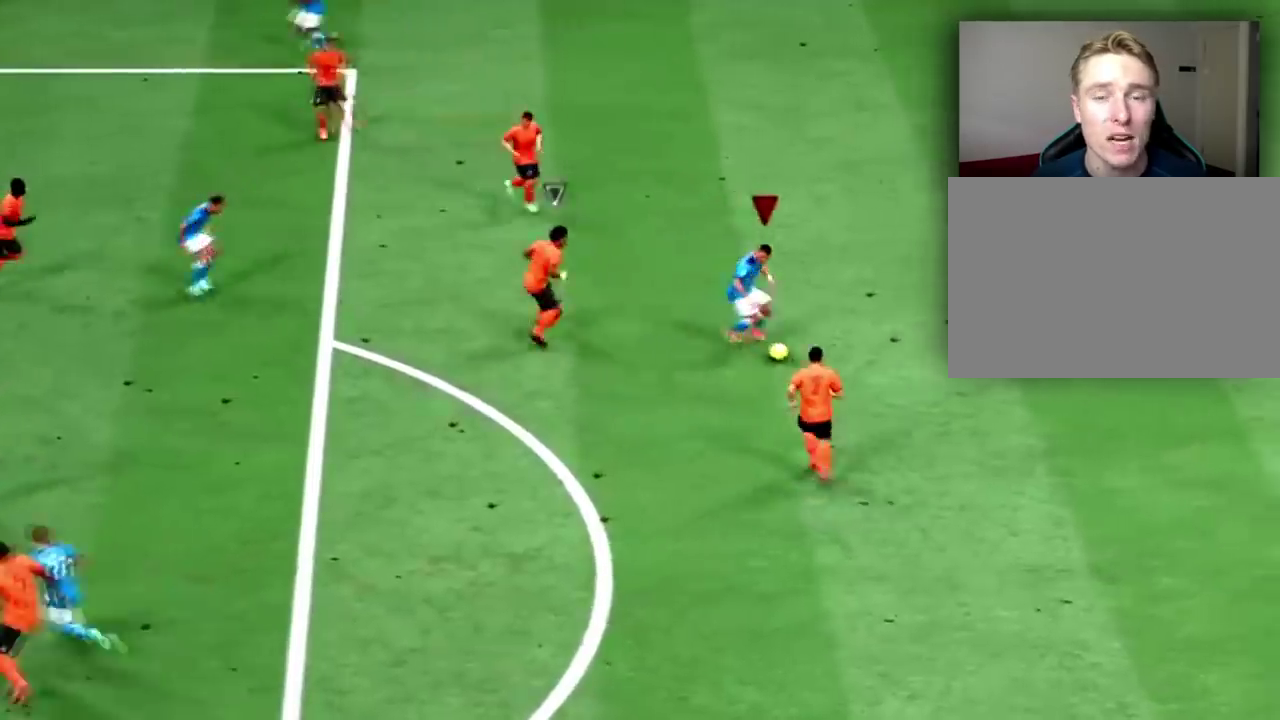
{"dt_ms": 400, "buttons": [], "right_stick": "center", "events": [[167, "CROSS", "down"], [267, "CROSS", "up"]]}
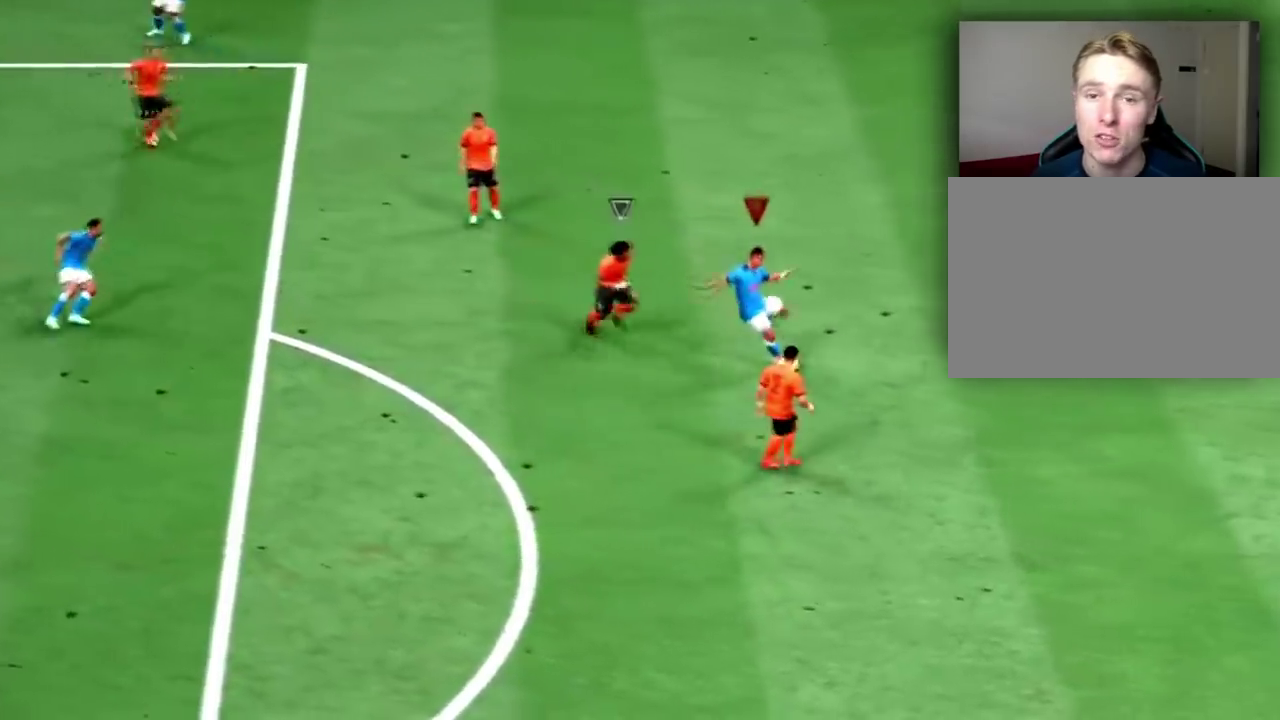
{"dt_ms": 601, "buttons": [], "right_stick": "center"}
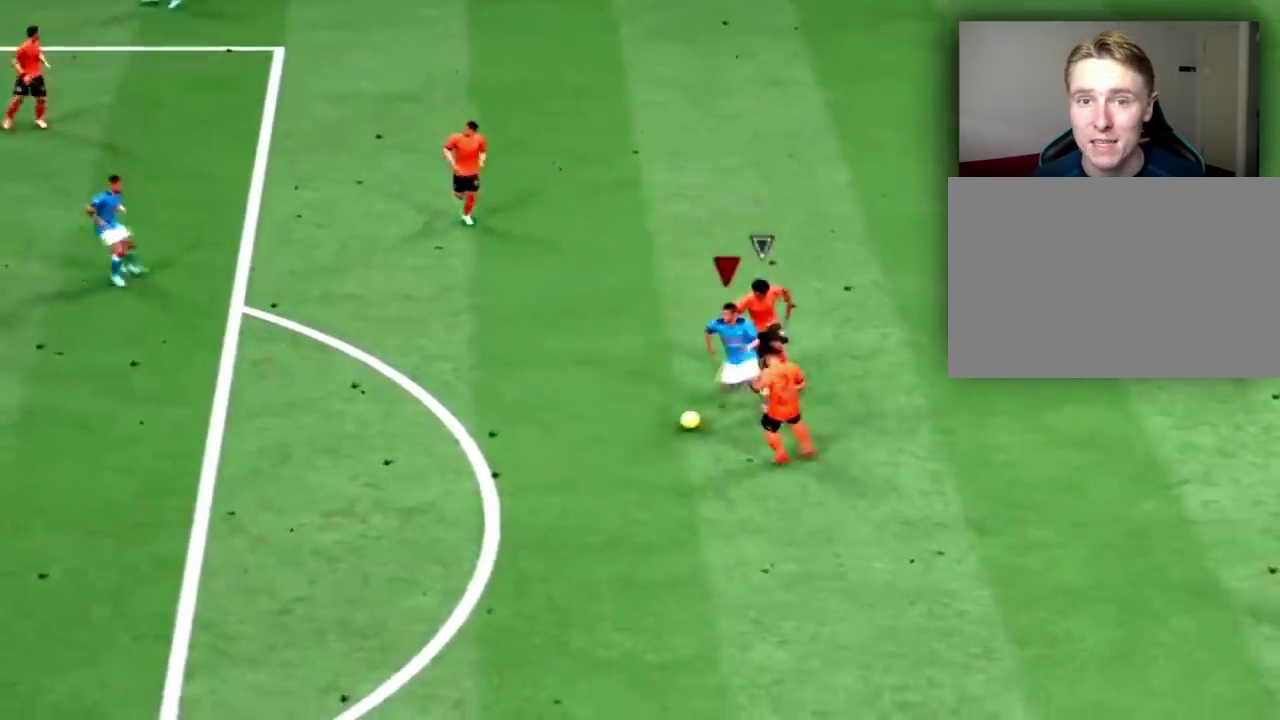
{"dt_ms": 300, "buttons": [], "right_stick": "center"}
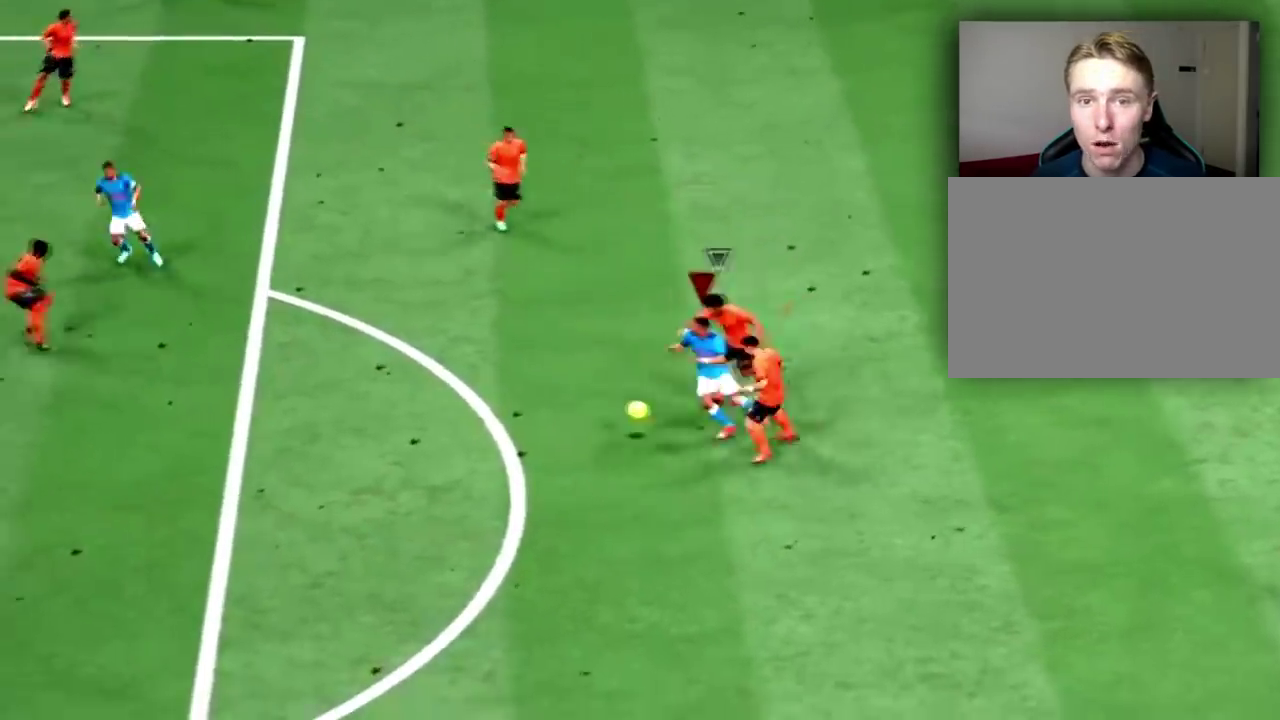
{"dt_ms": 901, "buttons": [], "right_stick": "center"}
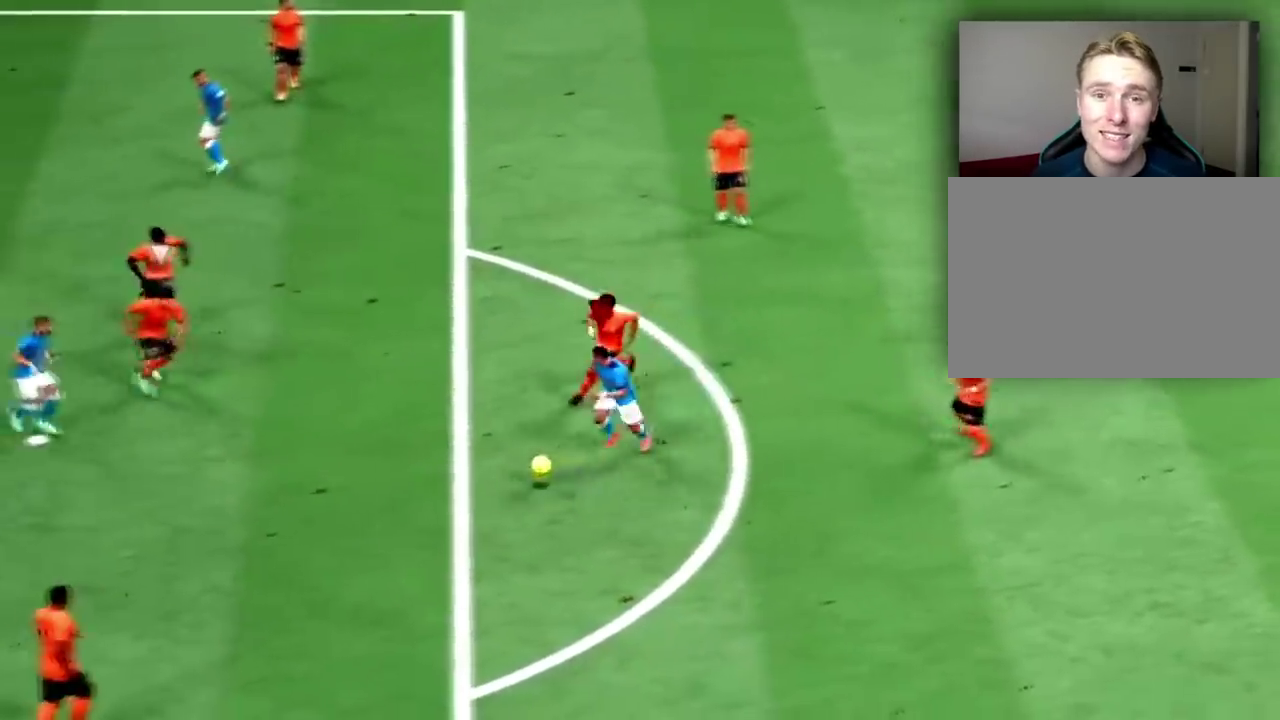
{"dt_ms": 300, "buttons": [], "right_stick": "center"}
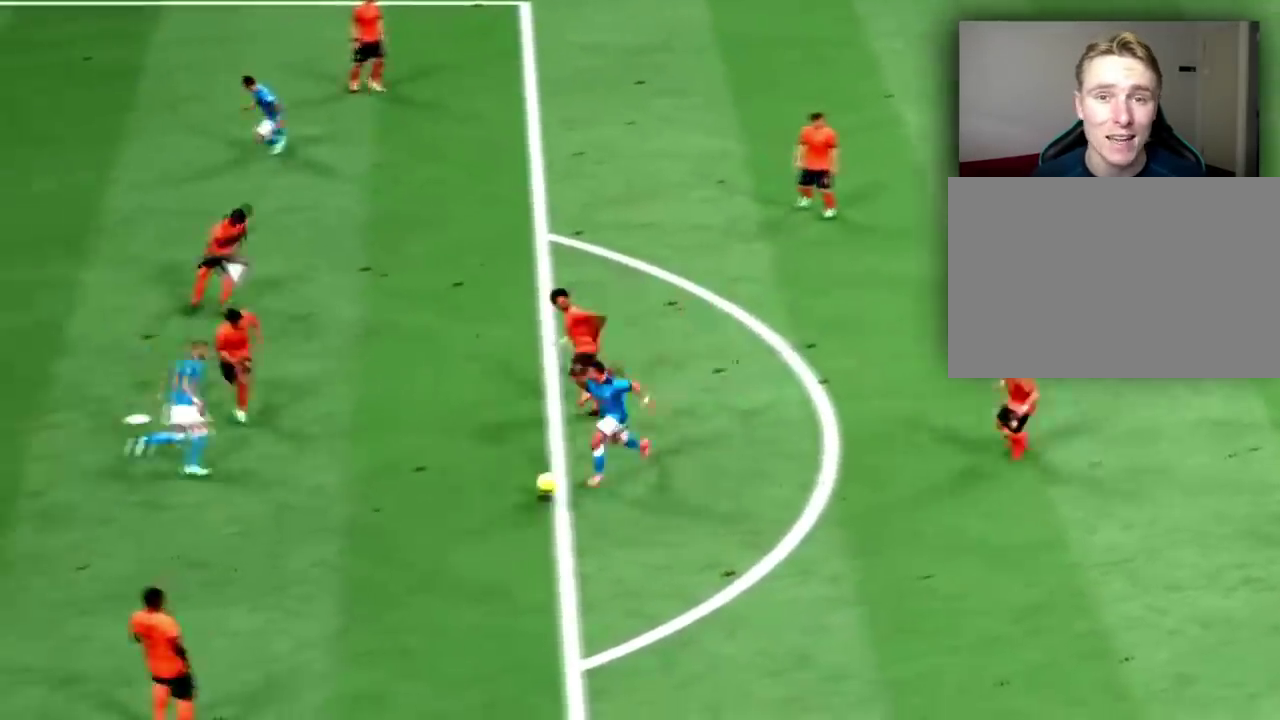
{"dt_ms": 701, "buttons": ["L1"], "right_stick": "center"}
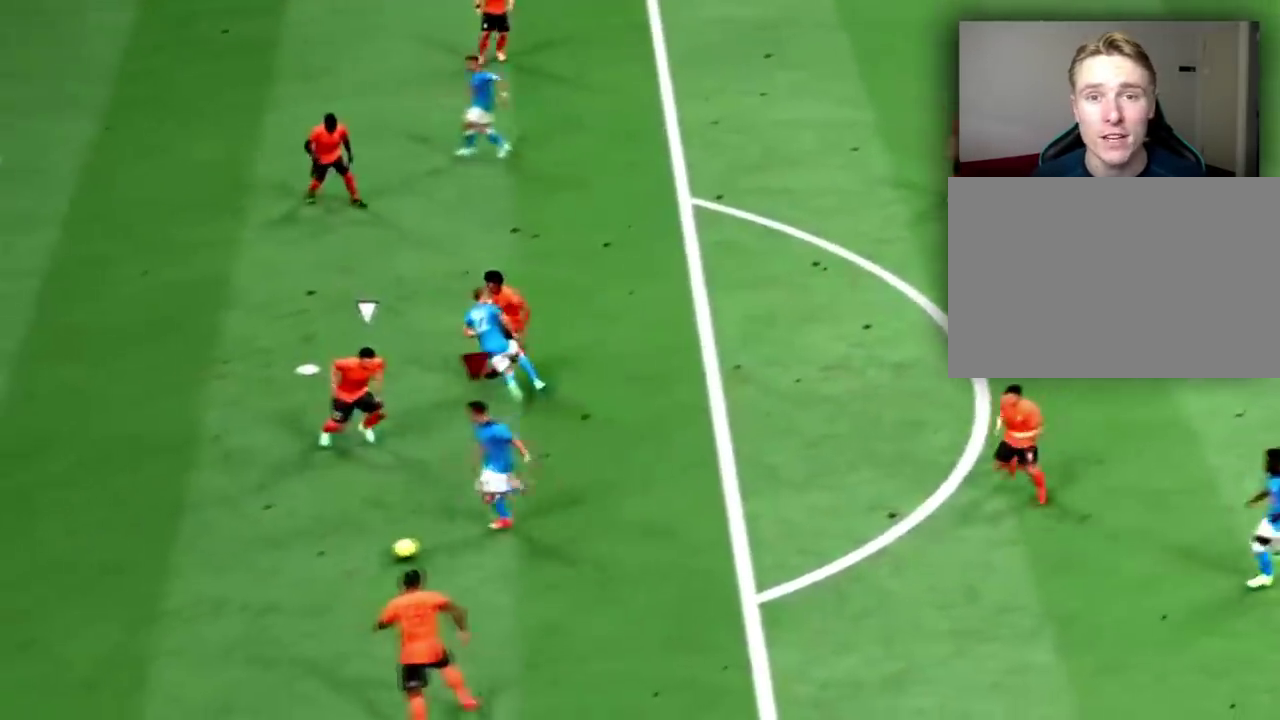
{"dt_ms": 300, "buttons": ["L1"], "right_stick": "center"}
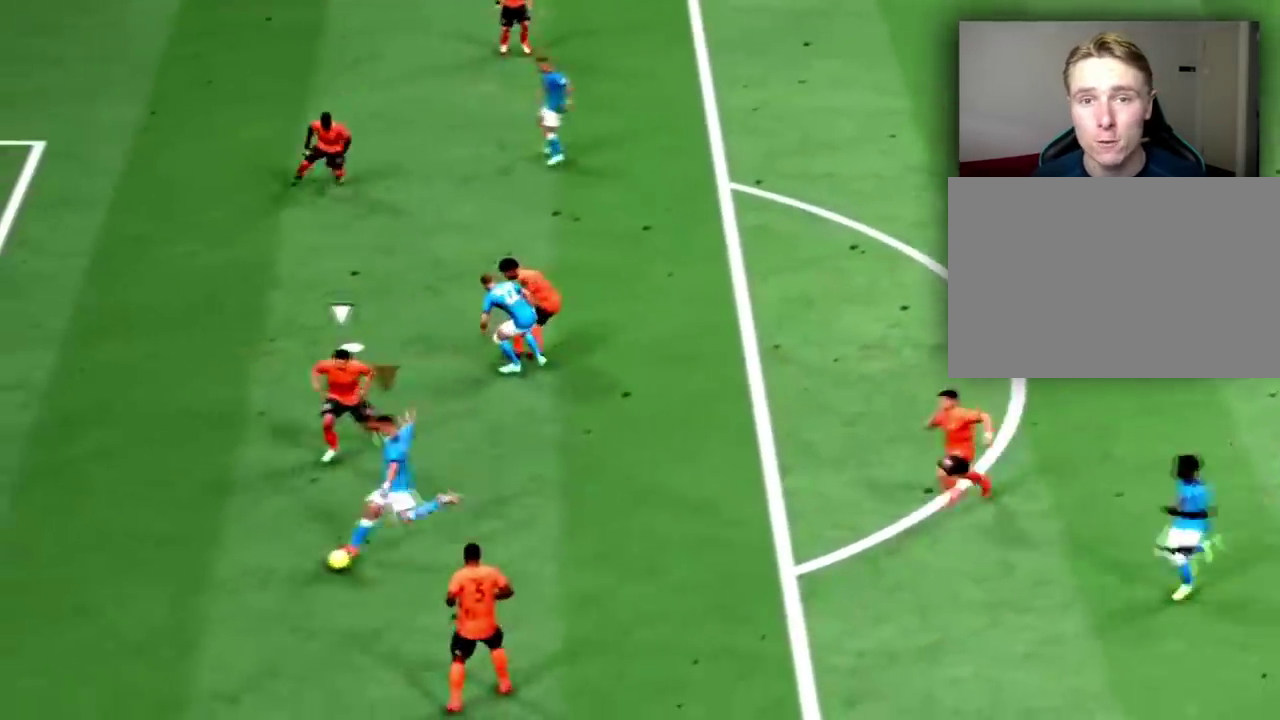
{"dt_ms": 601, "buttons": [], "right_stick": "center"}